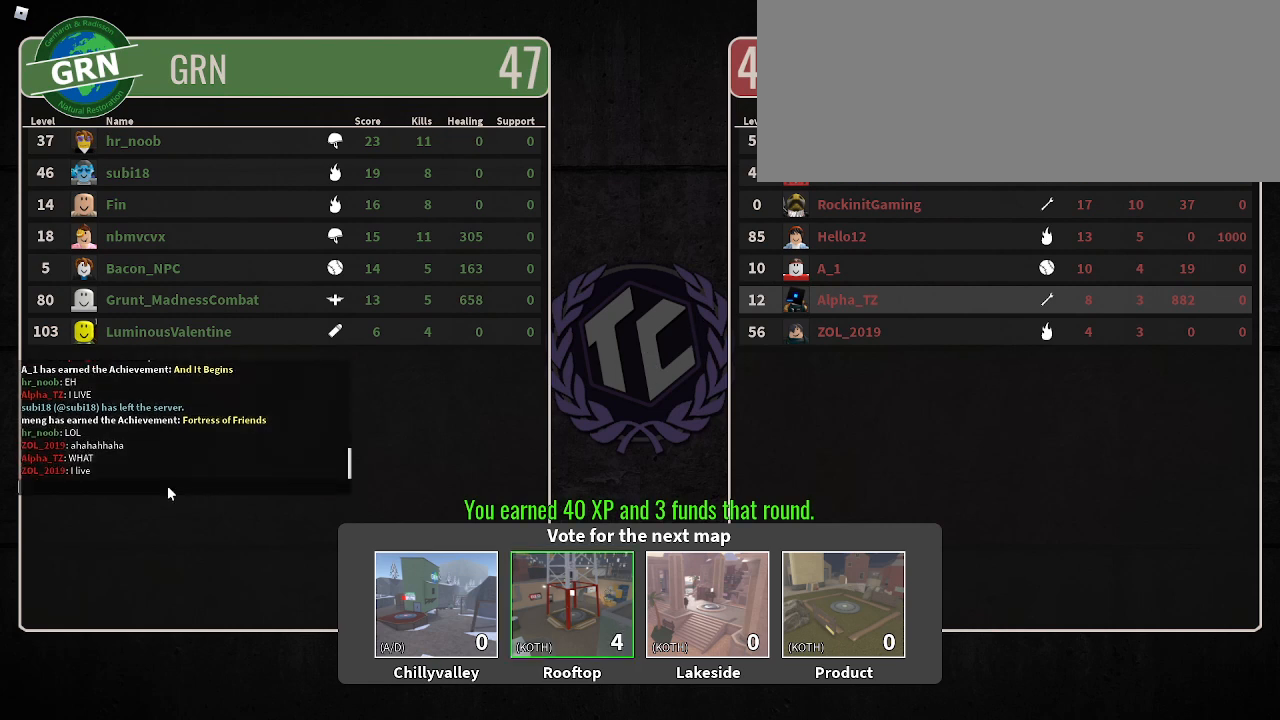
Gameplay with keyboard; each line is a JSON object with the keys held at the frame after it. "events" lists presses ("down") and releases ("up") of ".", "/", "0", "1", "2", "3", "4", "5", "6", "7", "8", "9", "a", "alt_l", "alt_r", "b", "backslash", "backspace", "c", "caps_lock", "comma", "ctrl_l", "ctrl_r", "d", "e", "equals", "f", "g", "h", "i", "j", "k", "l", "lbracket", "m", "minus", "n", "o", "p", "q", "quote", "r", "rbracket", "return", "s", "semicolon", "shift_l", "shift_r", "space", "super", "t", "tab", "tilde", "u", "v", "w", "x", "y" and "z" between this image and that frame as [ms after this image, input, new state], when the widget could be followed in between. No other keys are recorded. Mouse input is not recorded.
{"keys": ["shift_l"], "events": [[167, "shift_l", "down"]]}
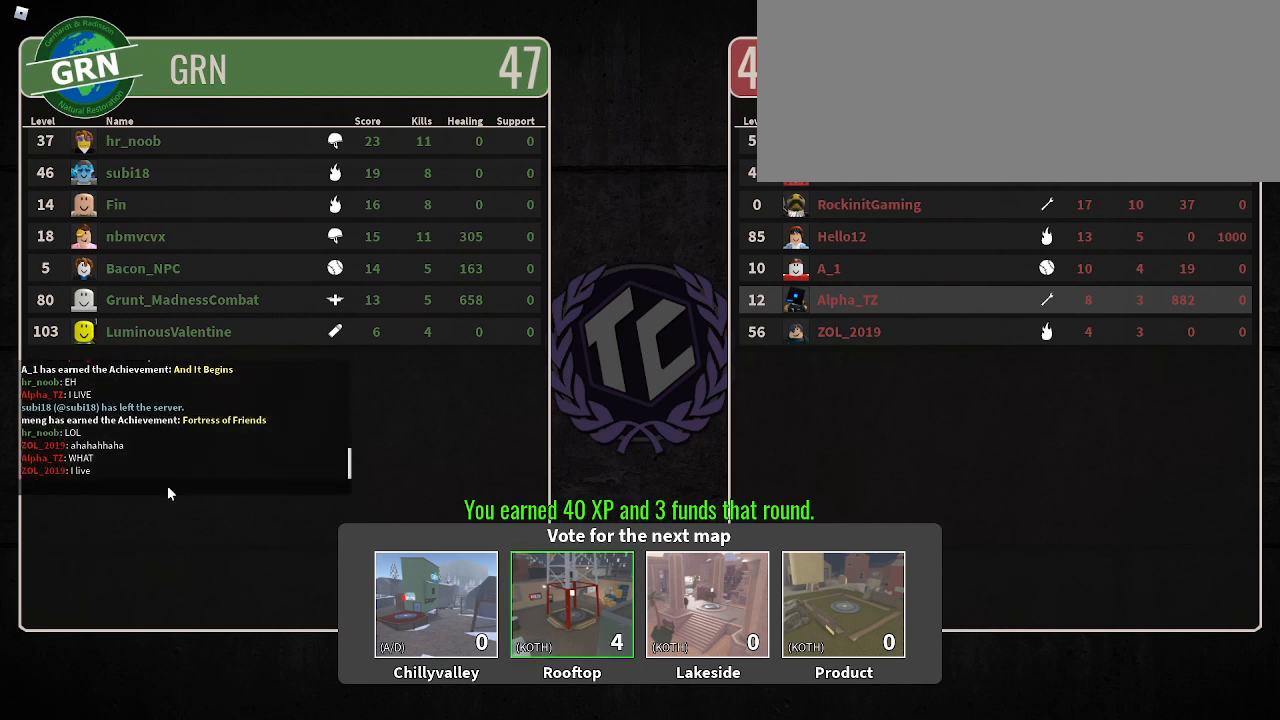
{"keys": ["shift_l"], "events": []}
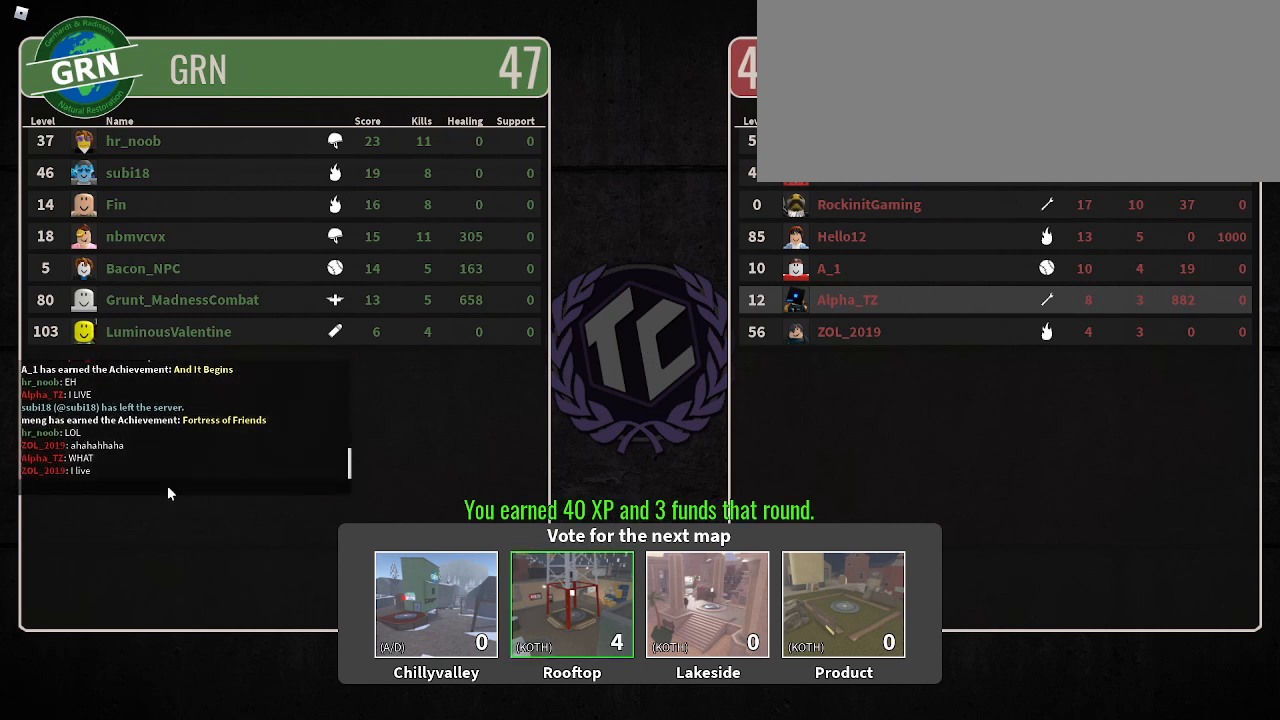
{"keys": [], "events": [[300, "shift_l", "up"]]}
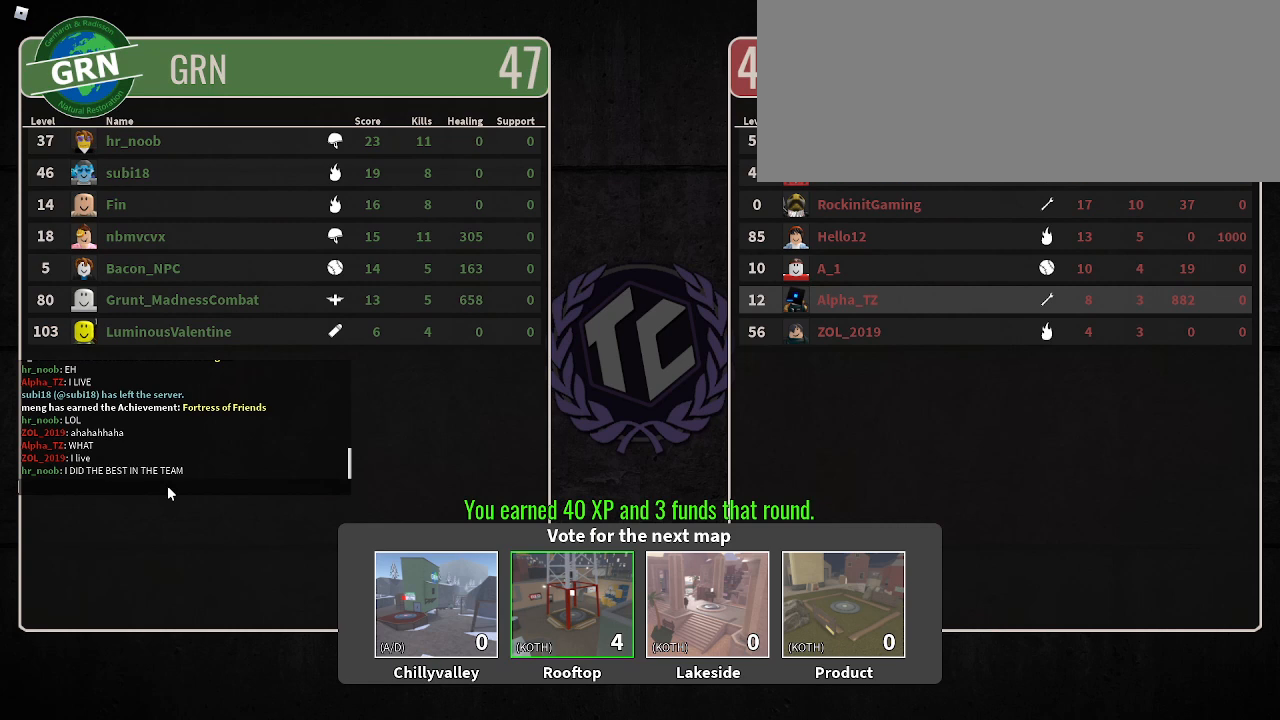
{"keys": ["shift_l"], "events": [[233, "shift_l", "down"]]}
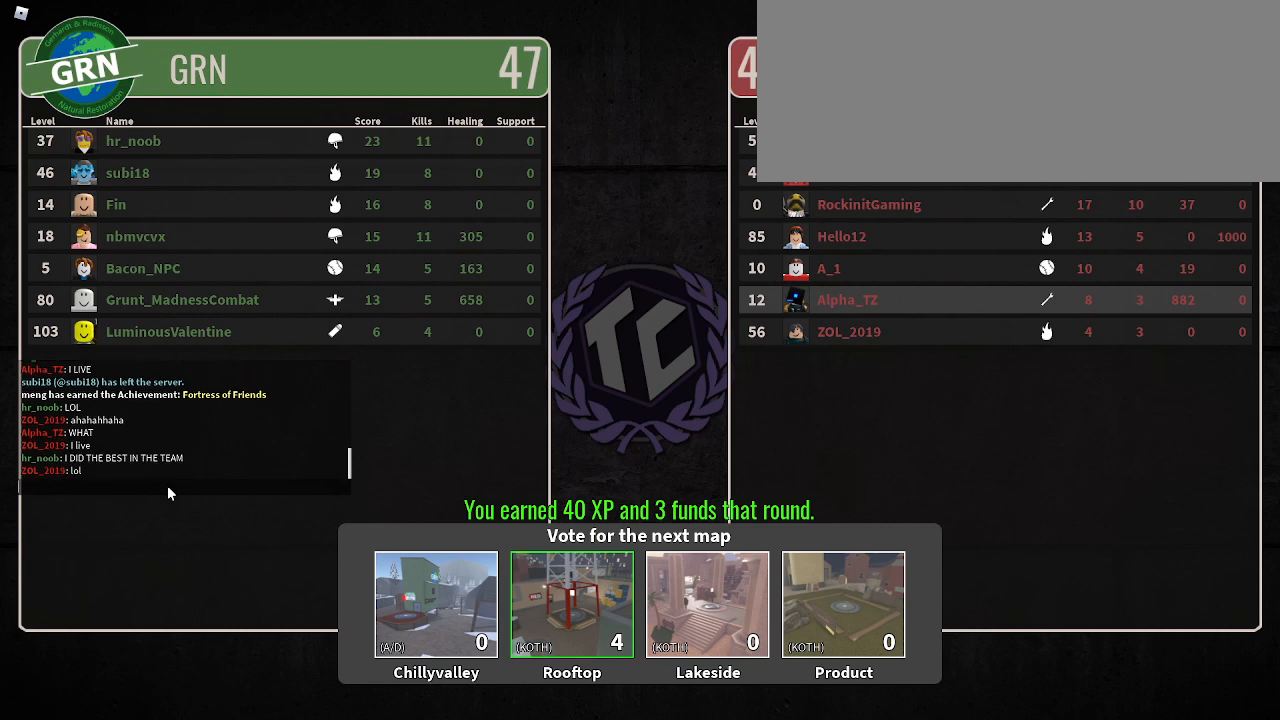
{"keys": ["shift_l"], "events": []}
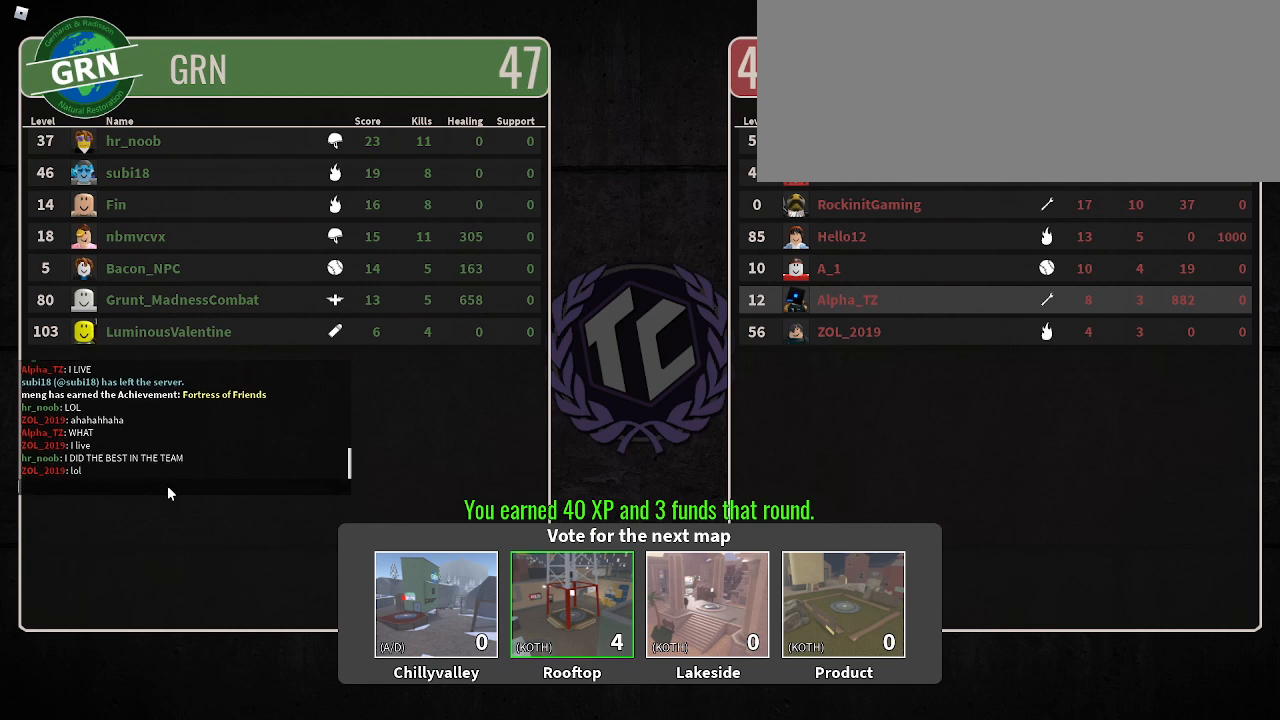
{"keys": ["shift_l"], "events": []}
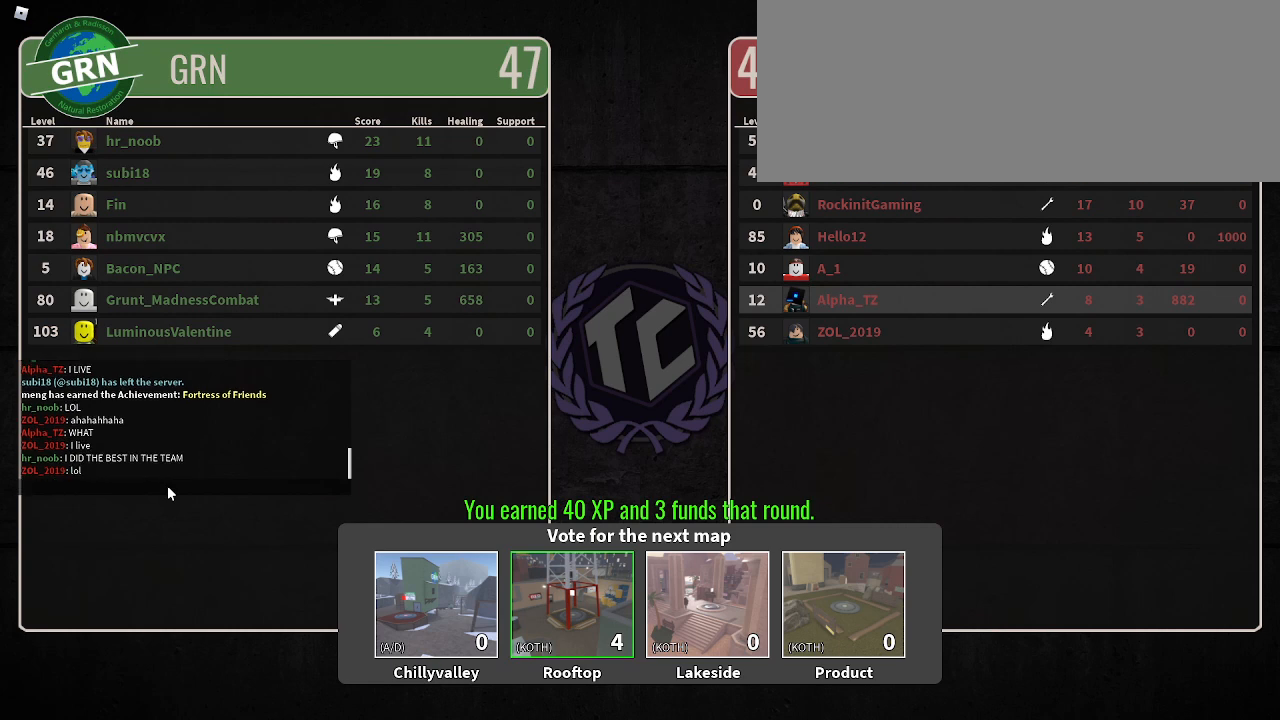
{"keys": [], "events": [[100, "shift_l", "up"]]}
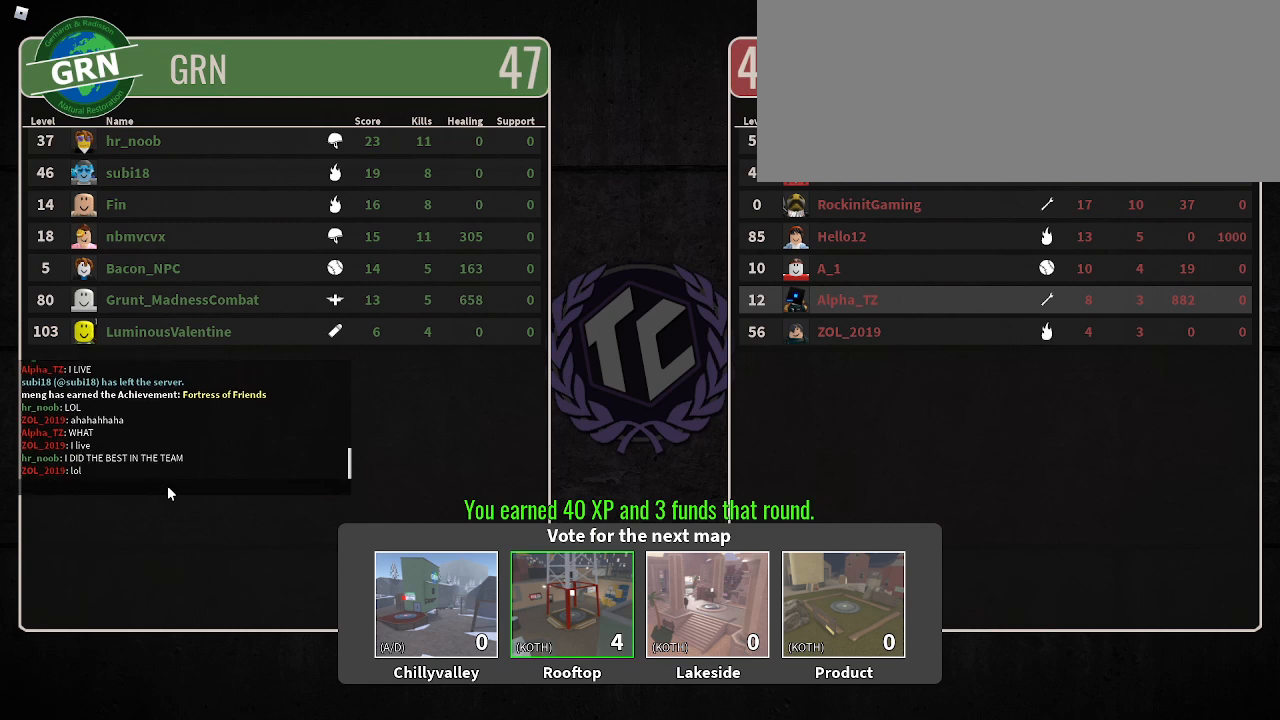
{"keys": ["shift_l"], "events": [[300, "shift_l", "down"]]}
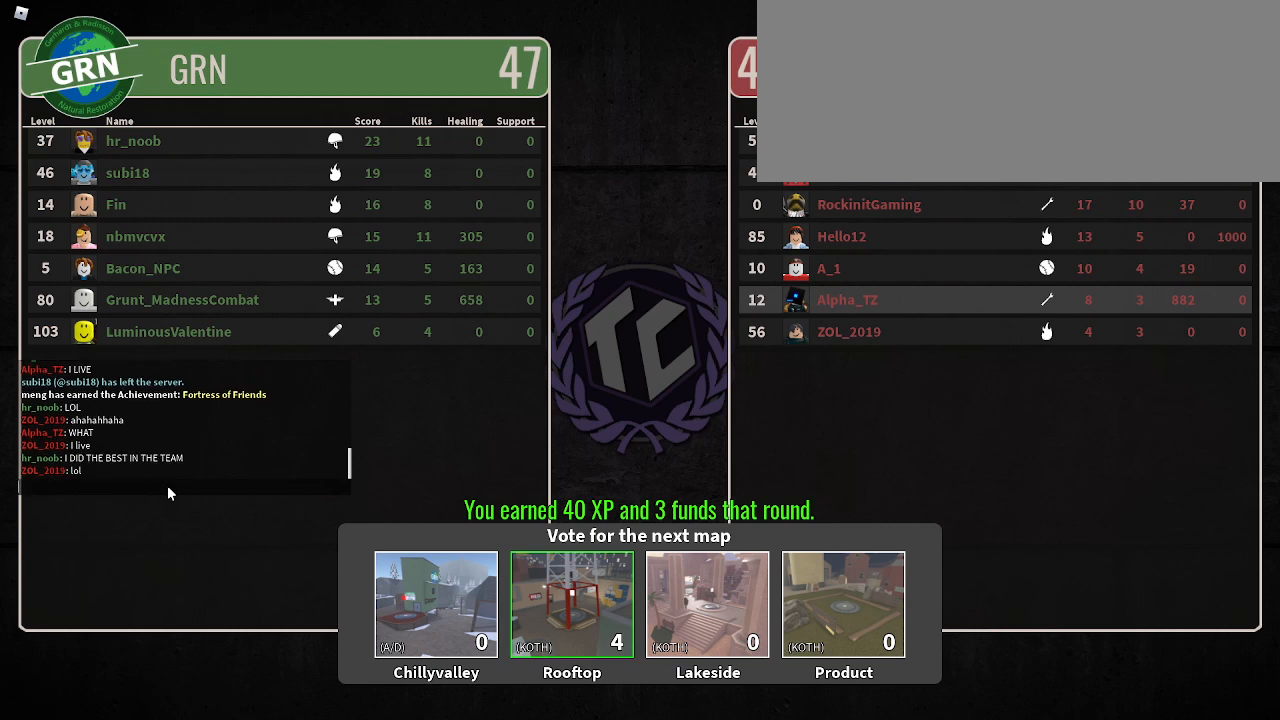
{"keys": ["shift_l"], "events": []}
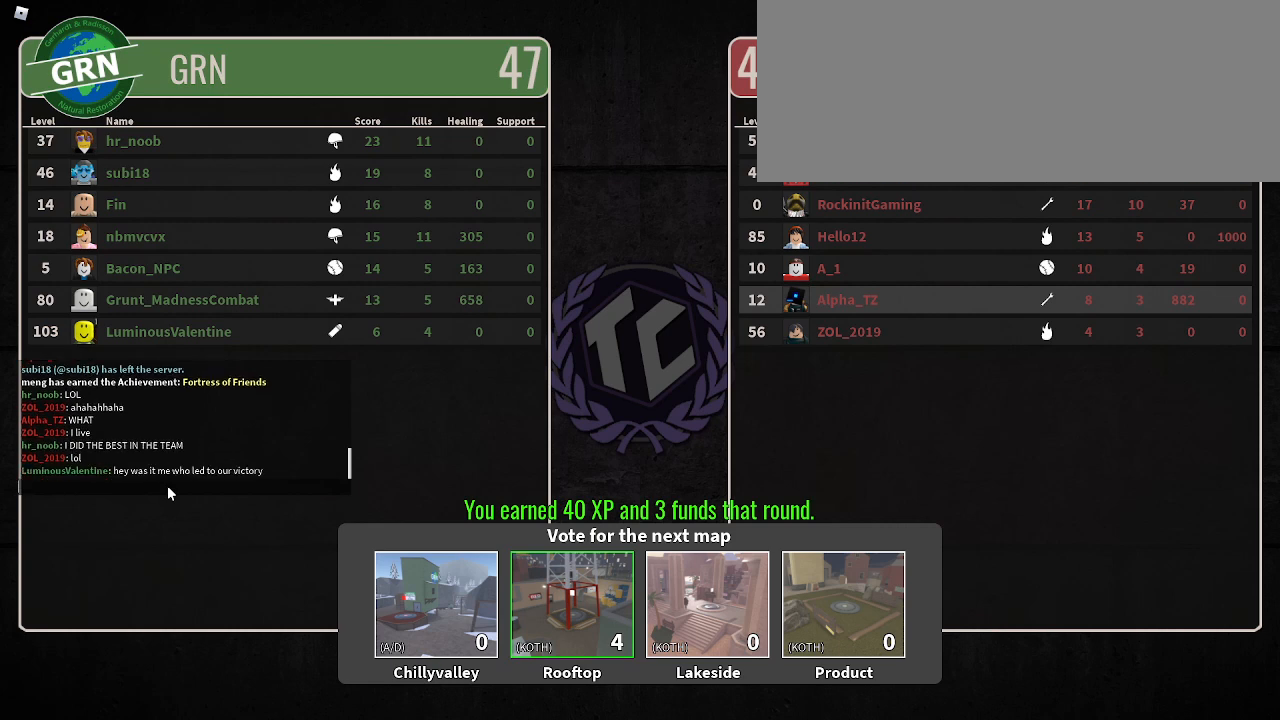
{"keys": ["o", "shift_l"], "events": [[500, "o", "down"]]}
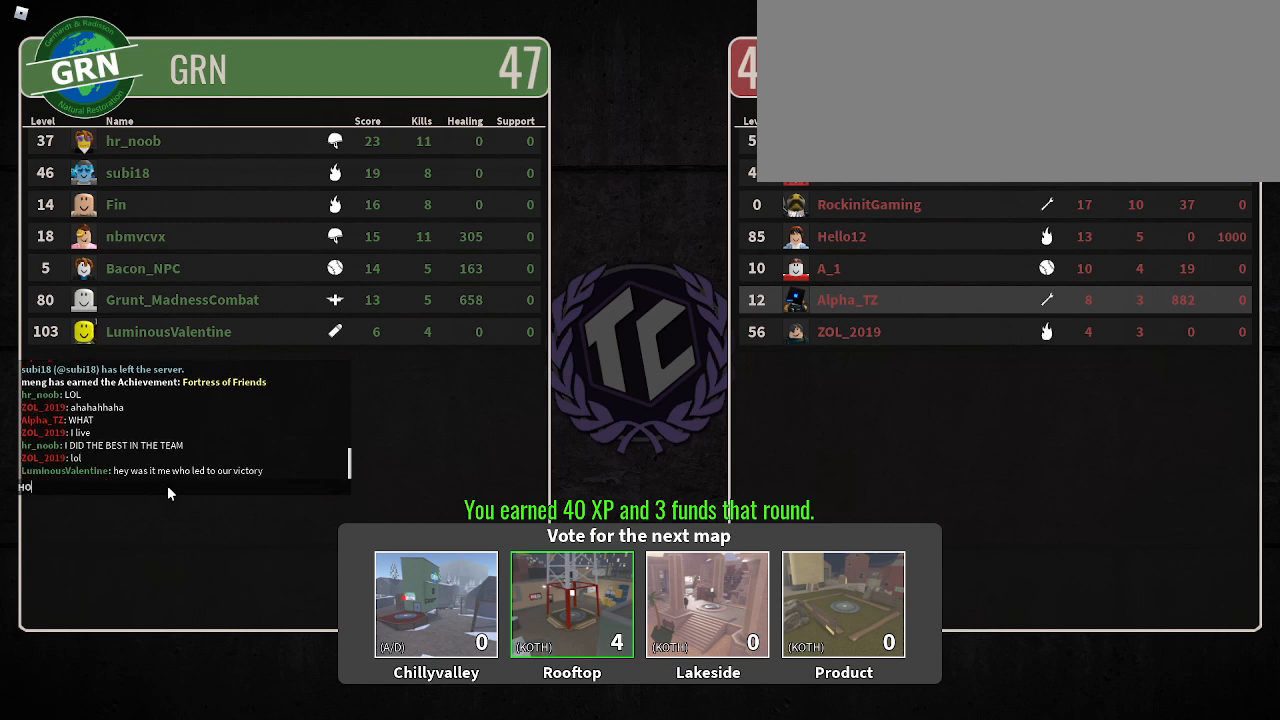
{"keys": ["shift_l", "space"], "events": [[133, "o", "up"], [367, "space", "down"]]}
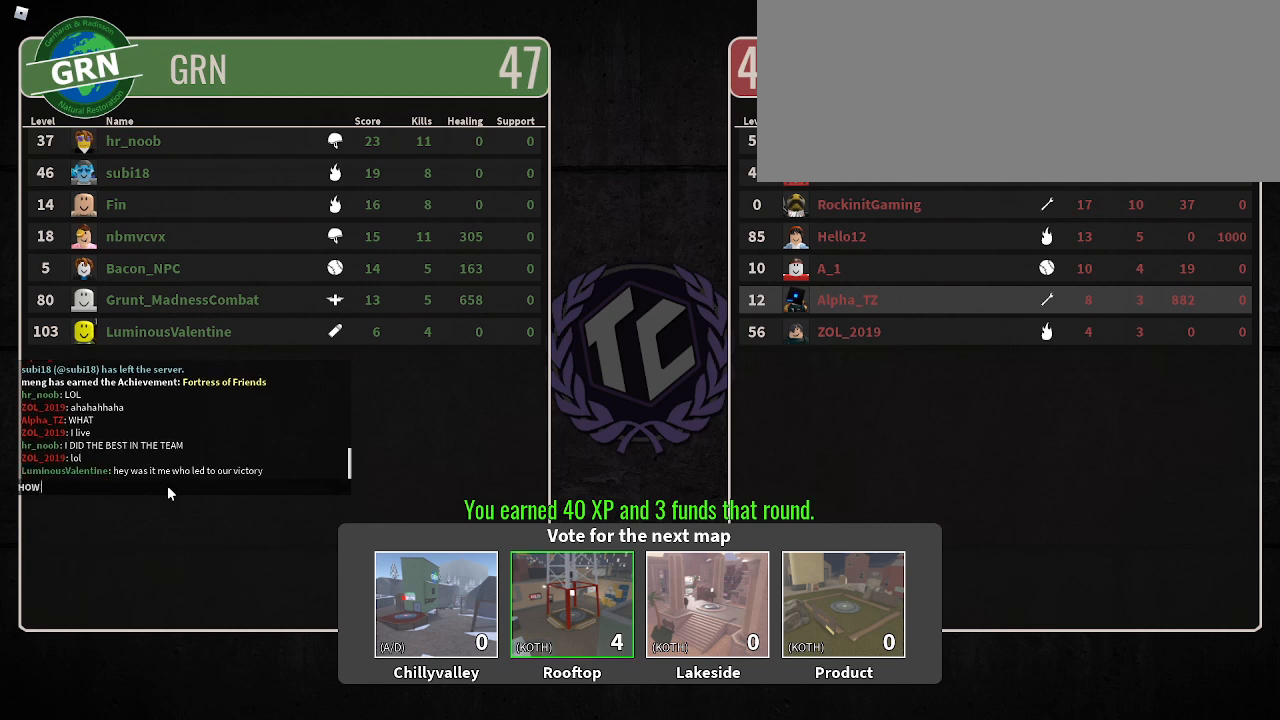
{"keys": [], "events": [[33, "space", "up"], [367, "shift_l", "up"]]}